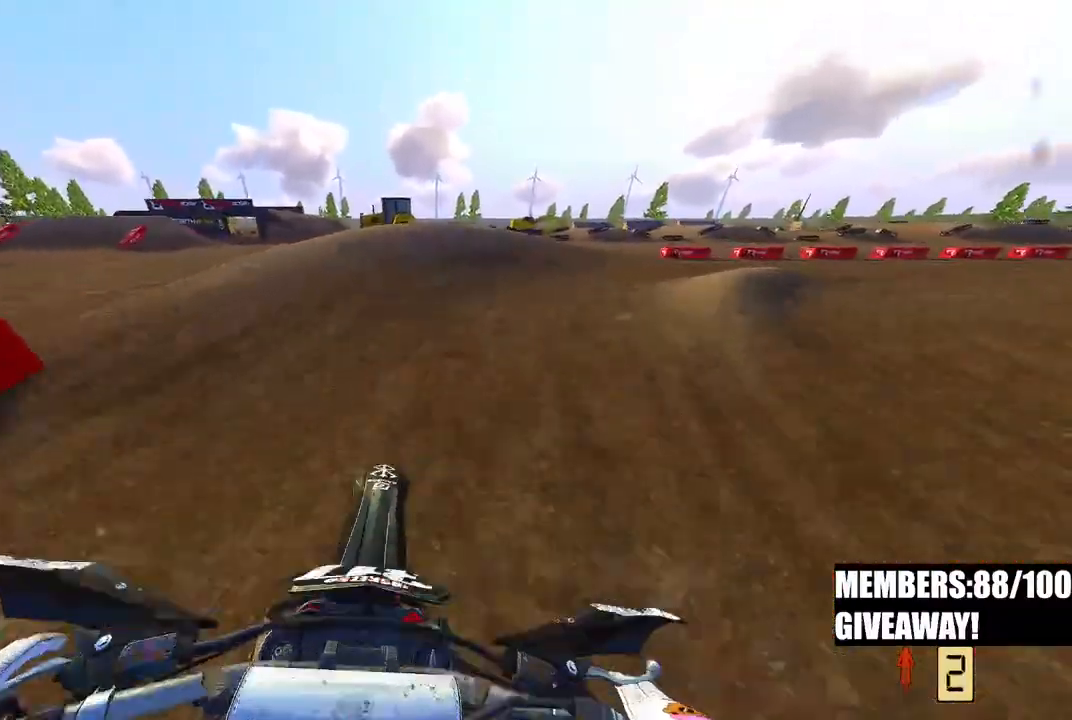
Gameplay with a controller (PlayStation layout); each line is a JSON object with the inputs held at the frame after it. "events" lists button and stick changes between this image and that frame as [ms after this image, input, new state], when the widget could be followed in between.
{"buttons": [], "left_stick": "up-right", "right_stick": "left", "events": [[167, "left_stick", "up-right"], [233, "right_stick", "left"], [300, "R3", "down"], [400, "R3", "up"]]}
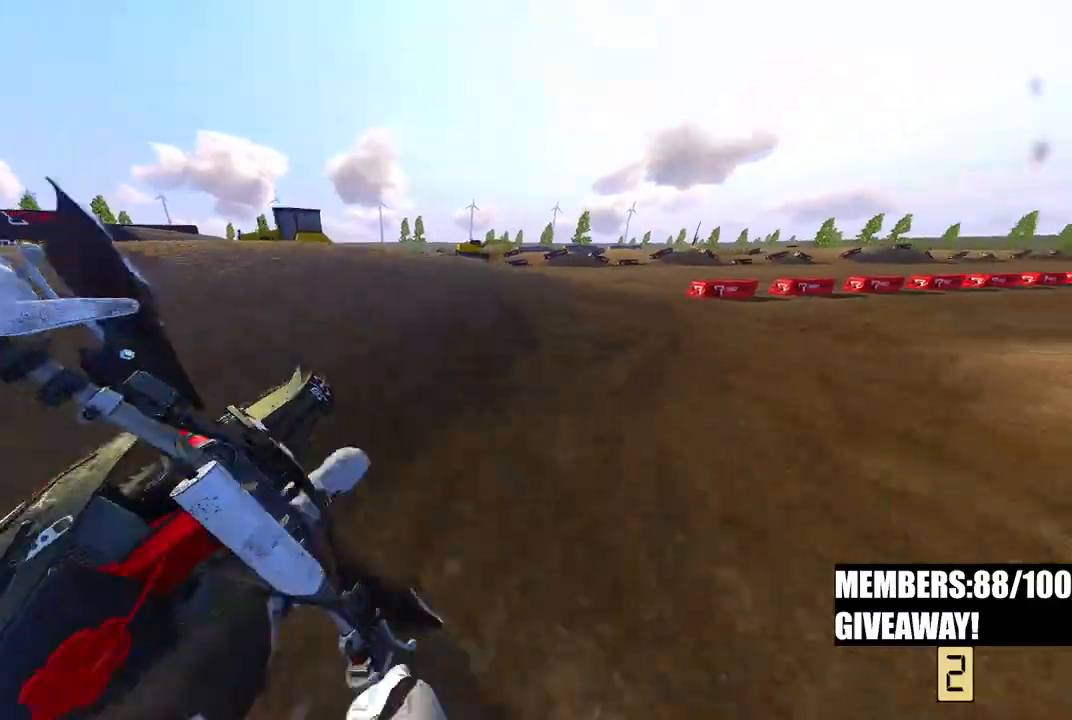
{"buttons": ["R2"], "left_stick": "up-right", "right_stick": "left", "events": [[83, "R2", "down"]]}
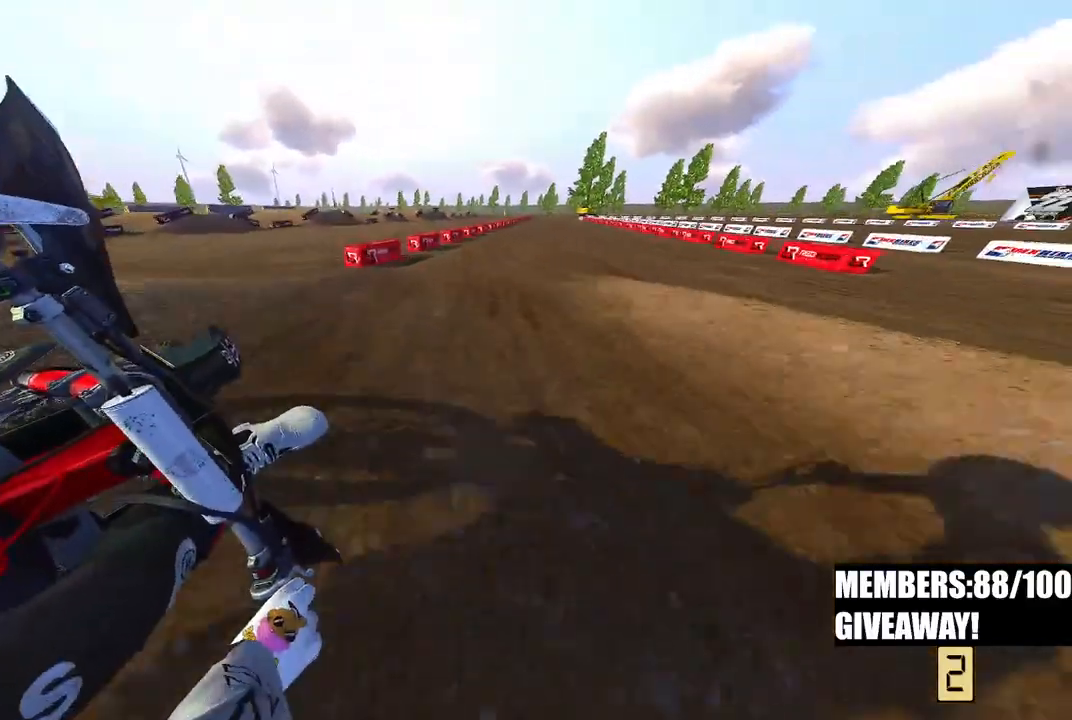
{"buttons": ["R2"], "left_stick": "up-right", "right_stick": "down-left", "events": [[283, "right_stick", "down-left"]]}
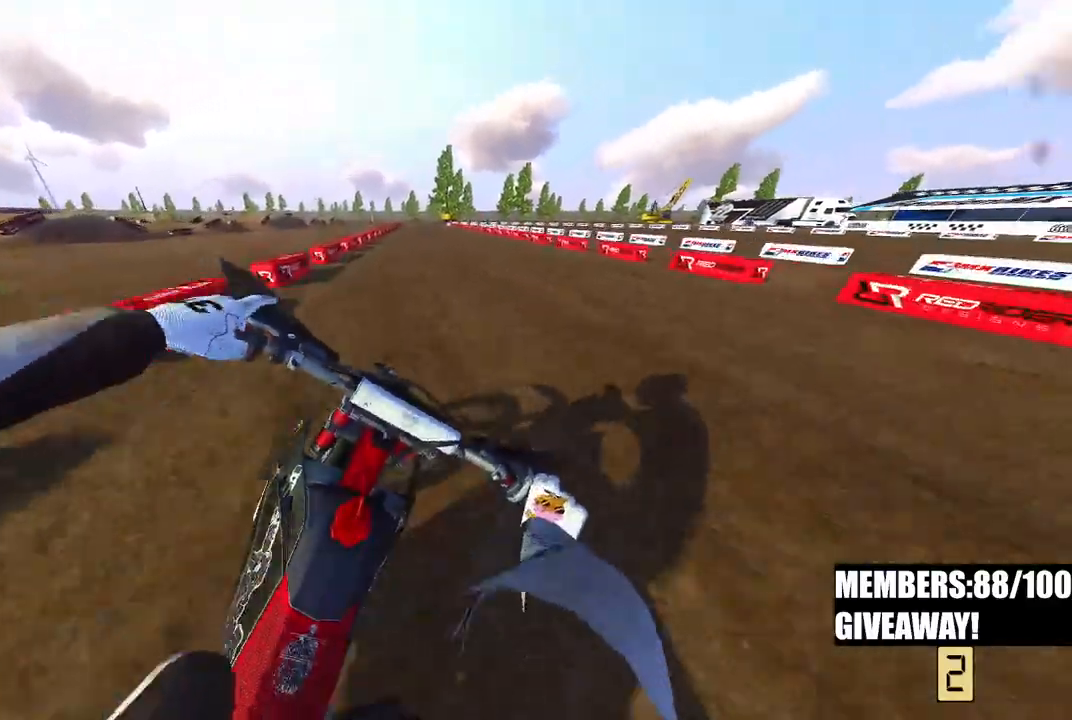
{"buttons": ["R2", "R3"], "left_stick": "center", "right_stick": "down-left", "events": [[250, "left_stick", "center"], [400, "R3", "down"]]}
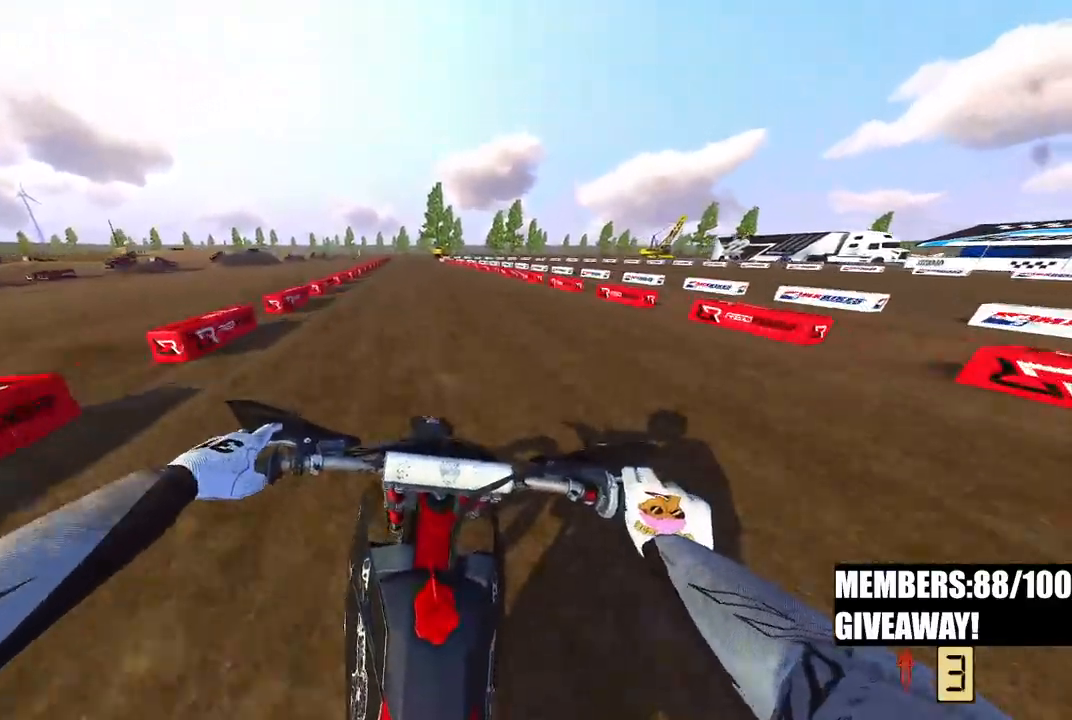
{"buttons": ["R2"], "left_stick": "center", "right_stick": "down", "events": [[17, "R3", "up"], [33, "right_stick", "center"], [233, "right_stick", "down-right"], [333, "right_stick", "down"]]}
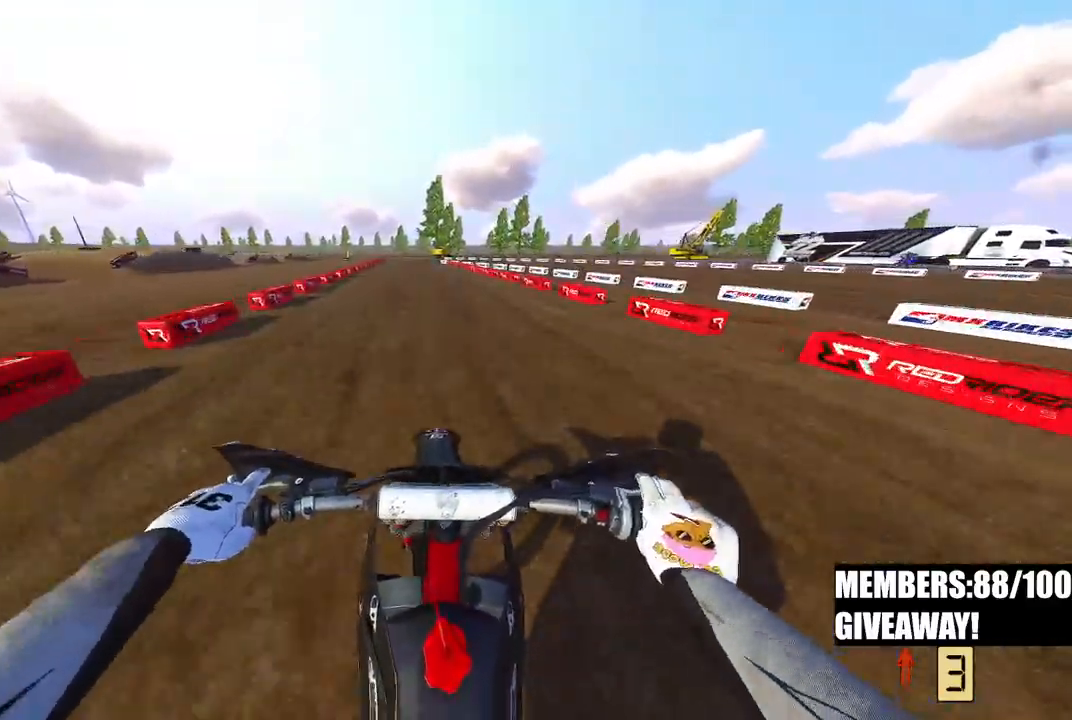
{"buttons": ["R2"], "left_stick": "center", "right_stick": "down", "events": [[283, "left_stick", "right"], [433, "left_stick", "center"]]}
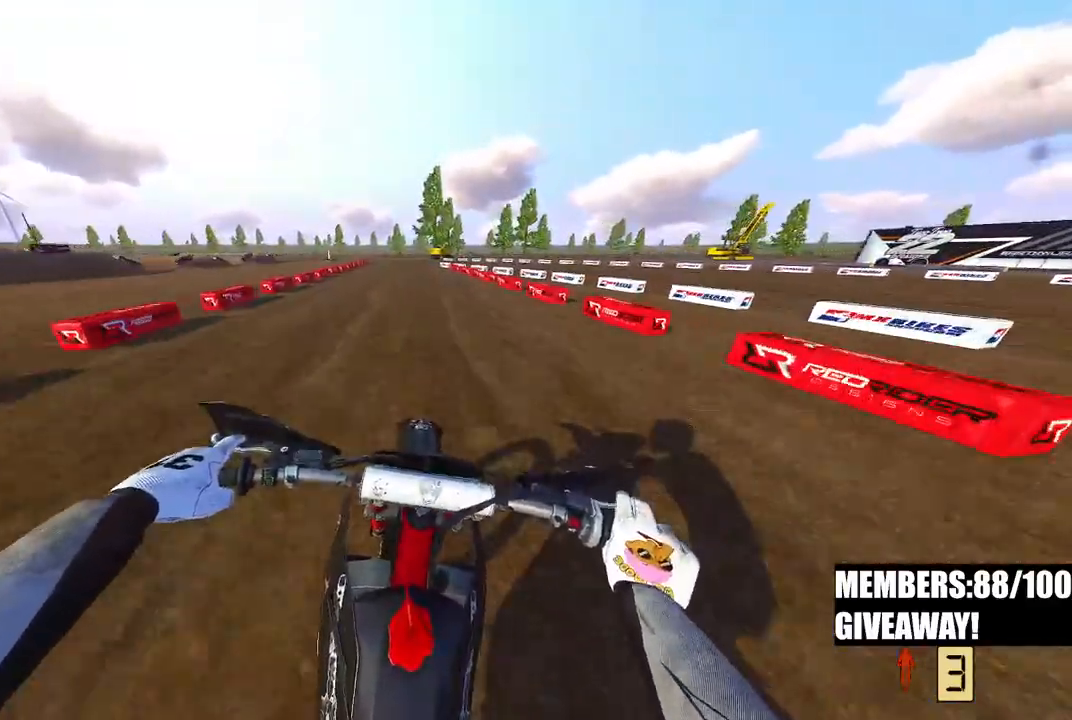
{"buttons": ["R2"], "left_stick": "center", "right_stick": "down", "events": []}
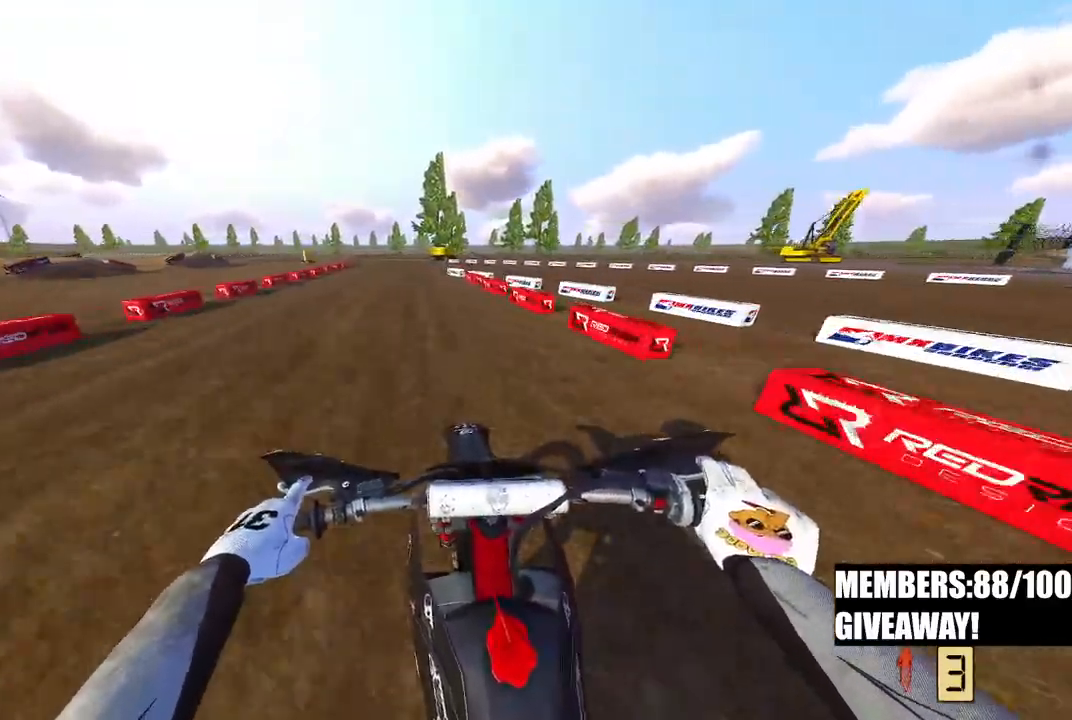
{"buttons": ["R2"], "left_stick": "center", "right_stick": "down-left", "events": [[183, "right_stick", "down-left"]]}
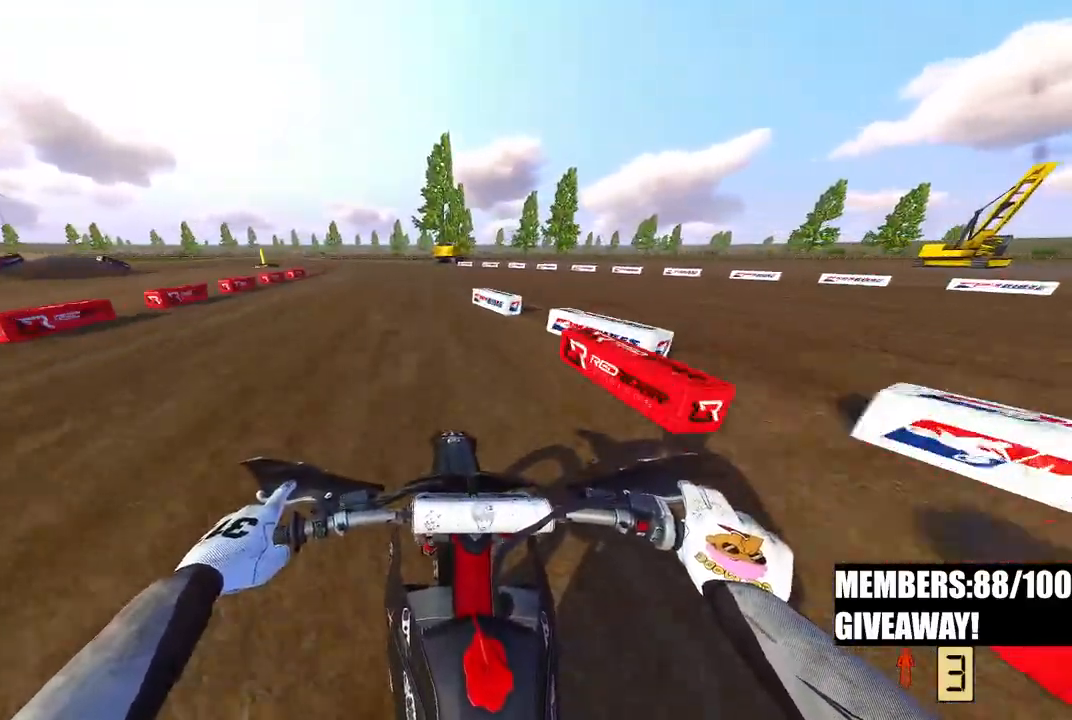
{"buttons": [], "left_stick": "up", "right_stick": "center", "events": [[83, "left_stick", "up"], [183, "R2", "up"], [250, "right_stick", "center"]]}
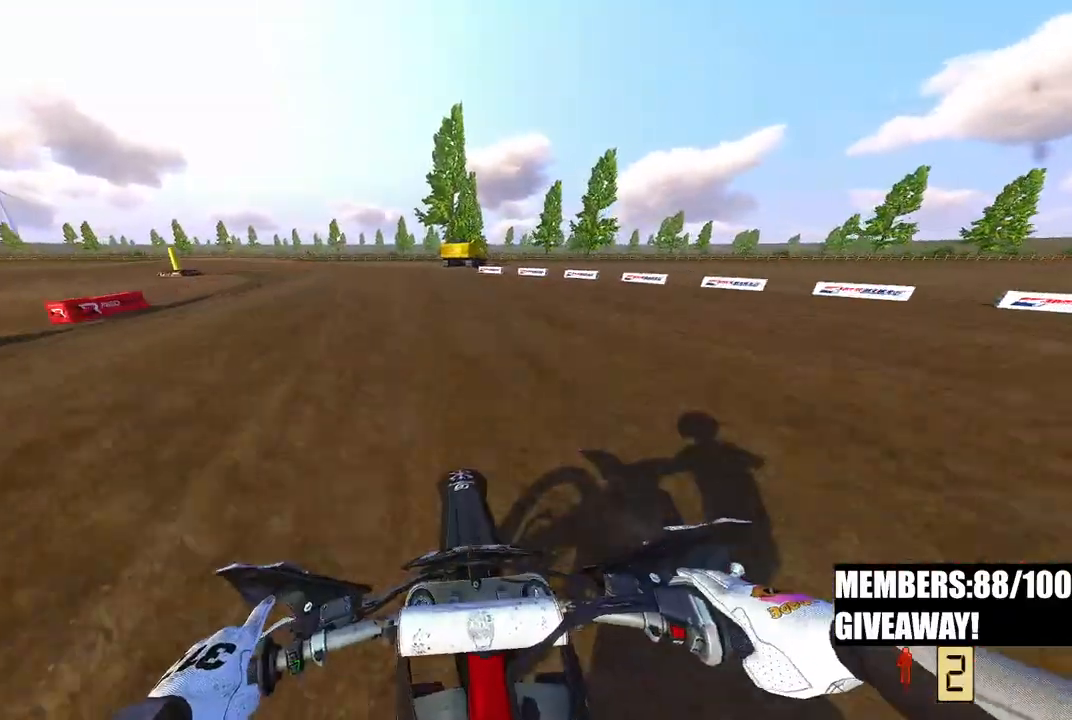
{"buttons": ["L2"], "left_stick": "up-left", "right_stick": "center", "events": [[183, "R3", "down"], [183, "left_stick", "up-left"], [283, "R3", "up"], [417, "L2", "down"]]}
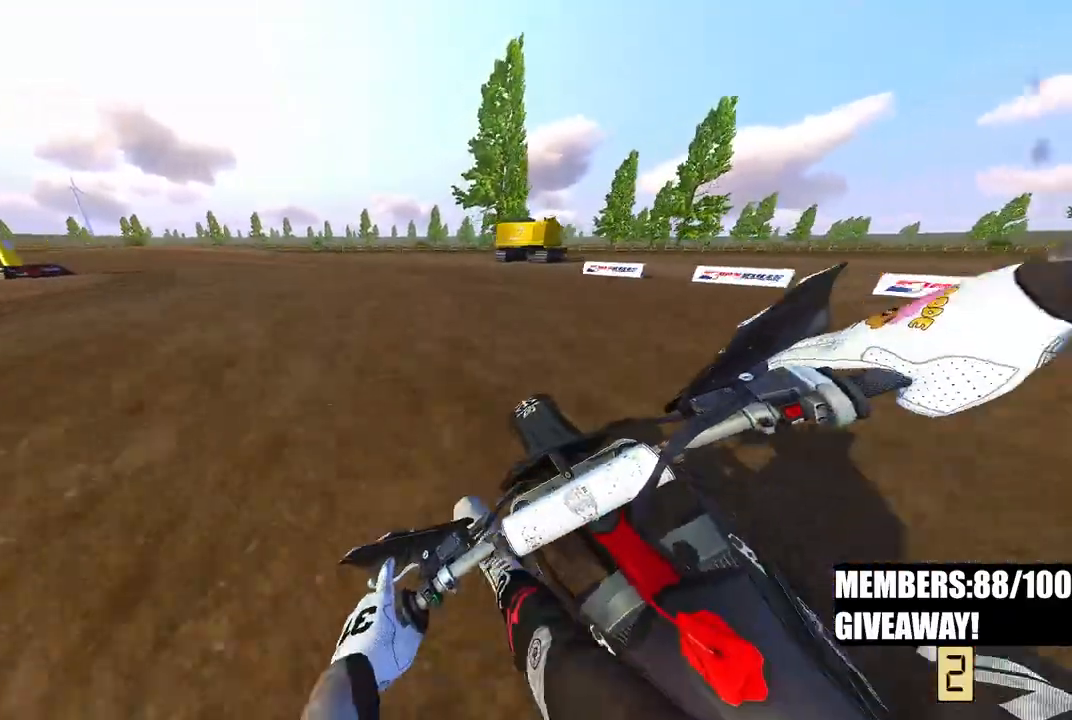
{"buttons": ["L2"], "left_stick": "up-left", "right_stick": "center", "events": []}
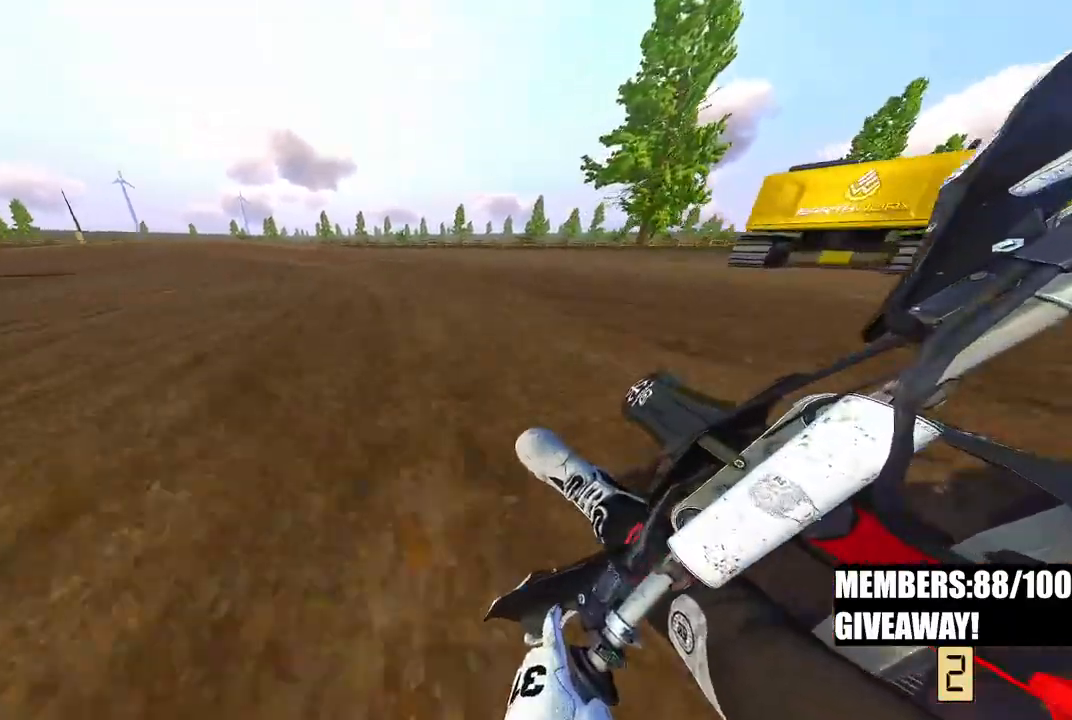
{"buttons": [], "left_stick": "up-left", "right_stick": "down", "events": [[50, "L2", "up"], [67, "R2", "down"], [267, "R2", "up"], [333, "R2", "down"], [367, "right_stick", "down"], [450, "R2", "up"]]}
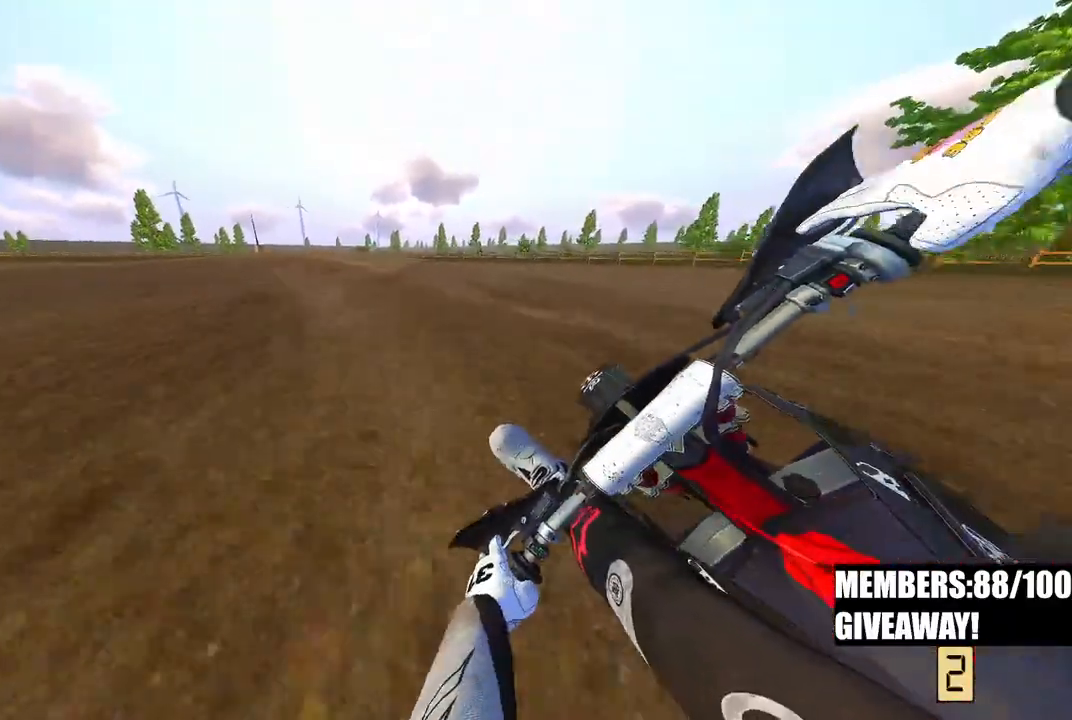
{"buttons": [], "left_stick": "up-left", "right_stick": "down-right", "events": [[17, "R2", "down"], [17, "right_stick", "down-right"], [150, "R2", "up"]]}
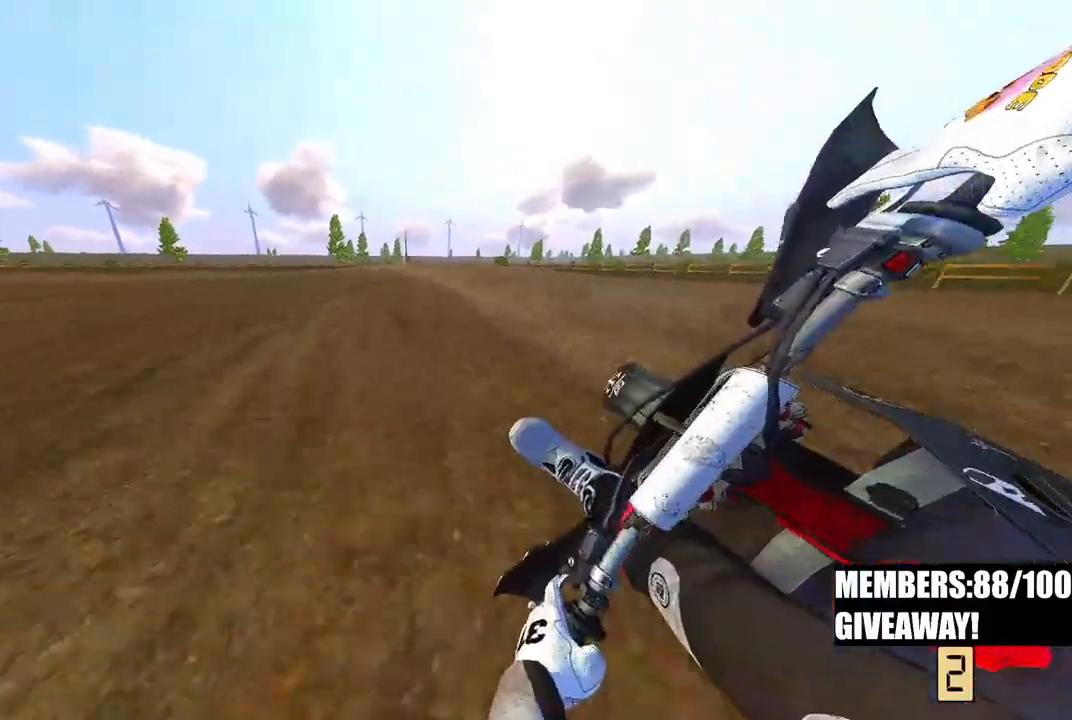
{"buttons": ["R2"], "left_stick": "up-left", "right_stick": "right", "events": [[183, "R2", "down"], [283, "right_stick", "right"]]}
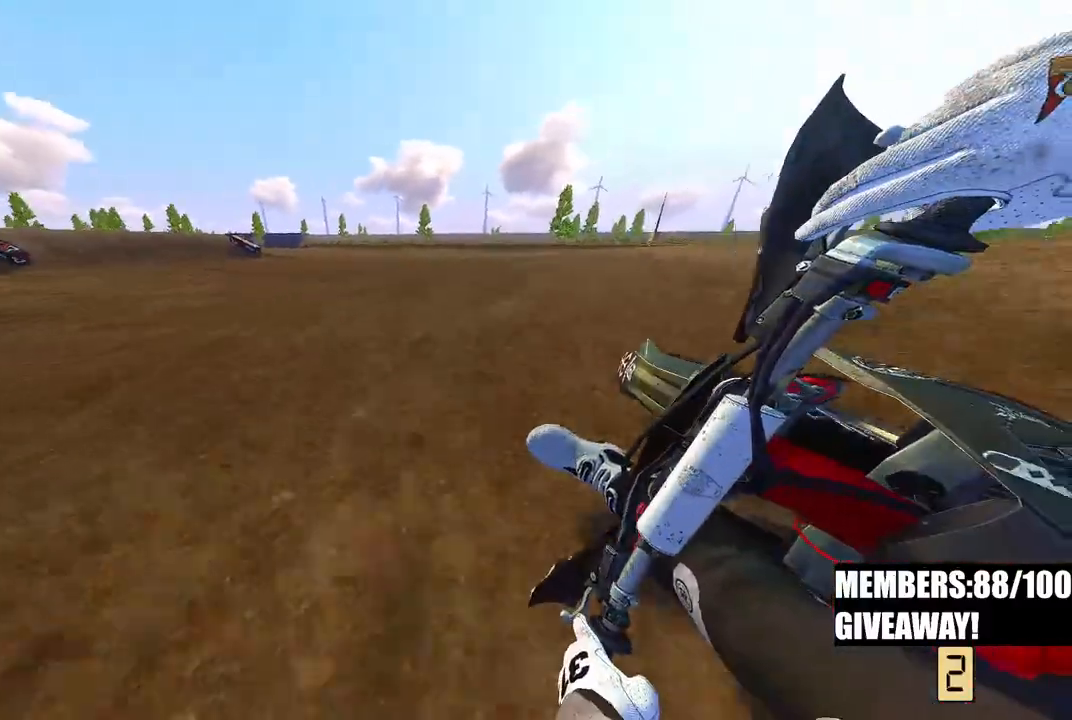
{"buttons": ["R2"], "left_stick": "up-left", "right_stick": "up-right", "events": [[367, "right_stick", "up-right"]]}
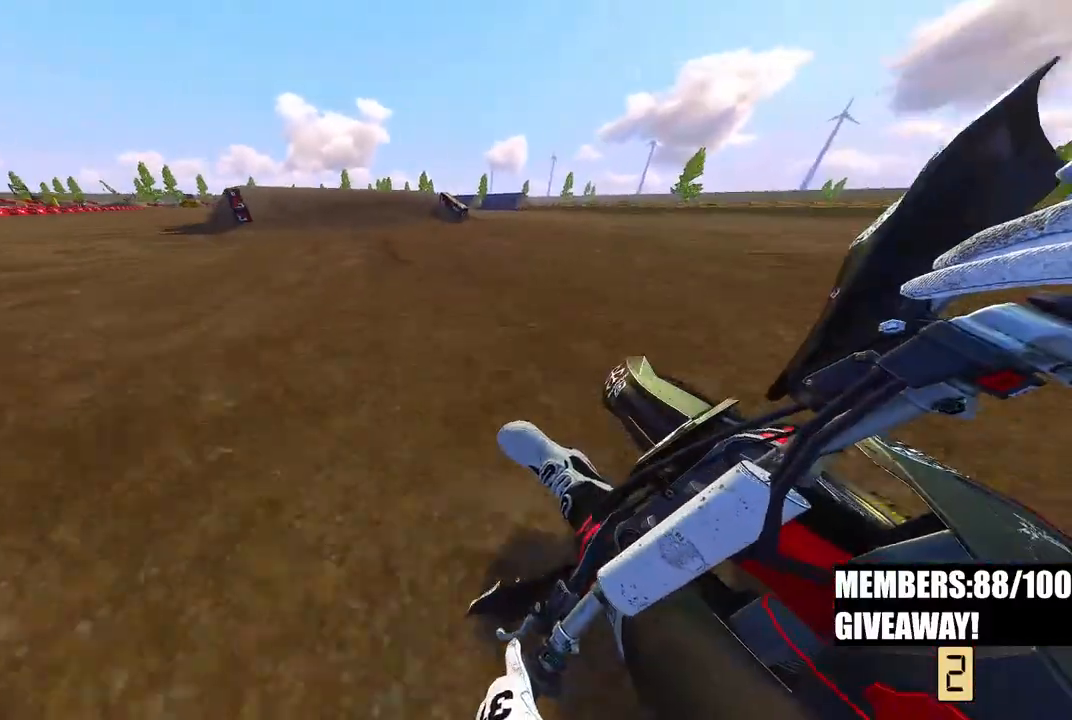
{"buttons": ["R2"], "left_stick": "up-left", "right_stick": "up-right", "events": []}
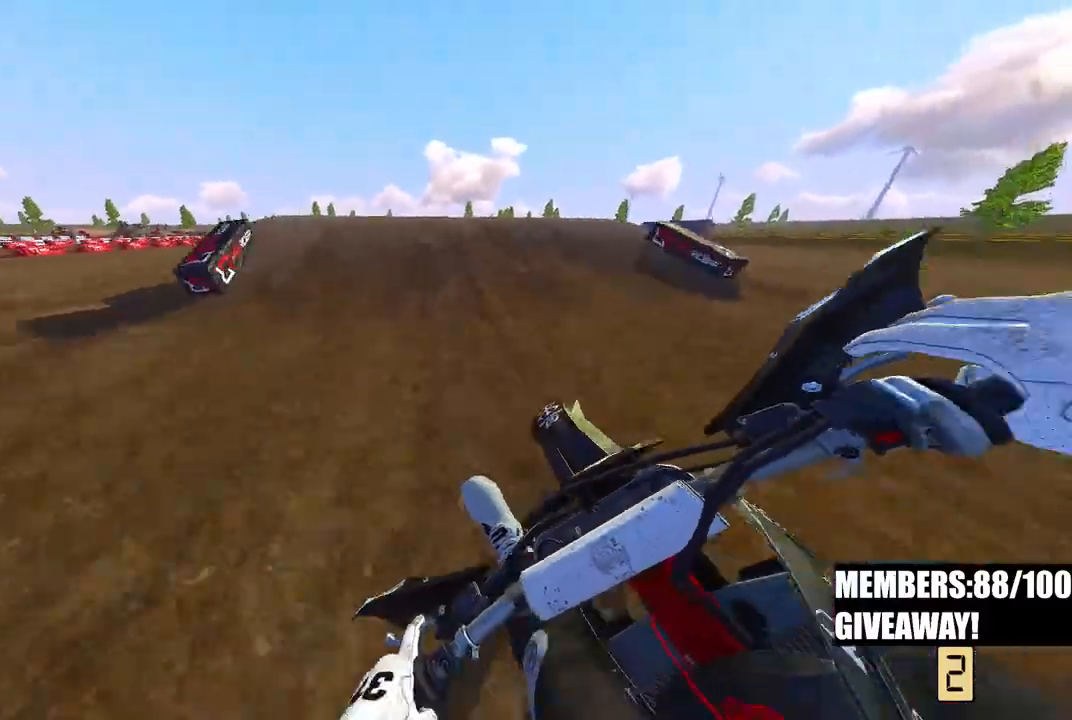
{"buttons": [], "left_stick": "center", "right_stick": "down", "events": [[33, "R3", "down"], [33, "right_stick", "center"], [133, "R3", "up"], [167, "left_stick", "up"], [167, "right_stick", "down"], [250, "R3", "down"], [317, "R3", "up"], [317, "left_stick", "up-left"], [417, "R2", "up"], [483, "left_stick", "center"]]}
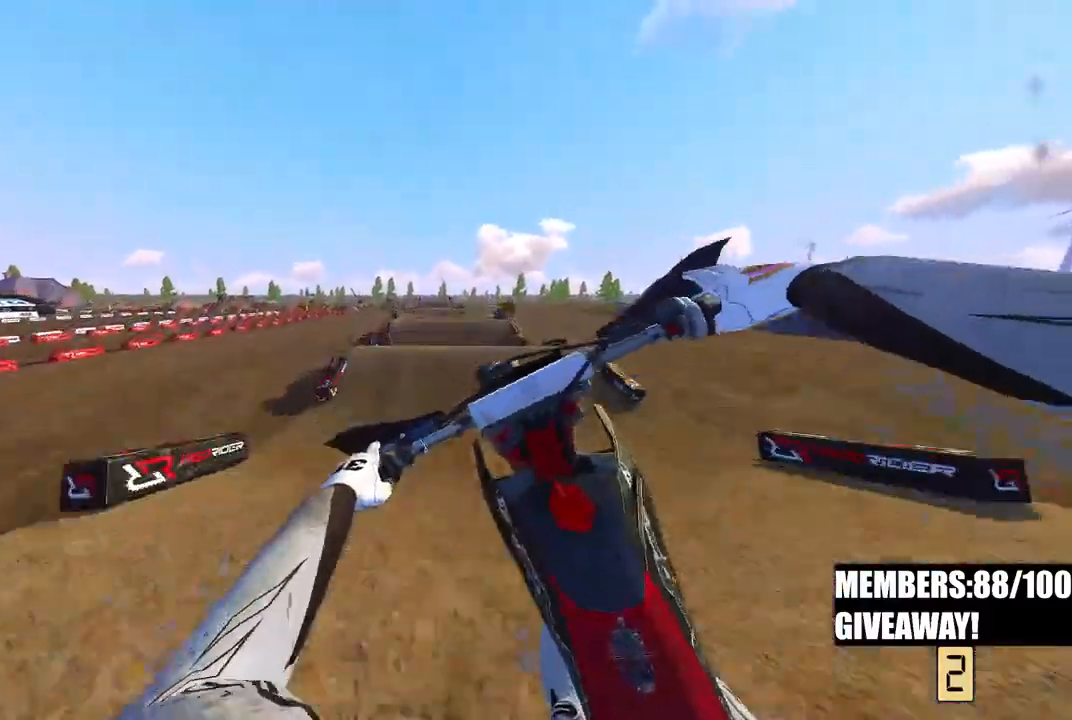
{"buttons": ["R2", "R3"], "left_stick": "up-right", "right_stick": "down-left", "events": [[300, "R2", "down"], [317, "left_stick", "up-right"], [417, "R3", "down"], [417, "right_stick", "down-left"]]}
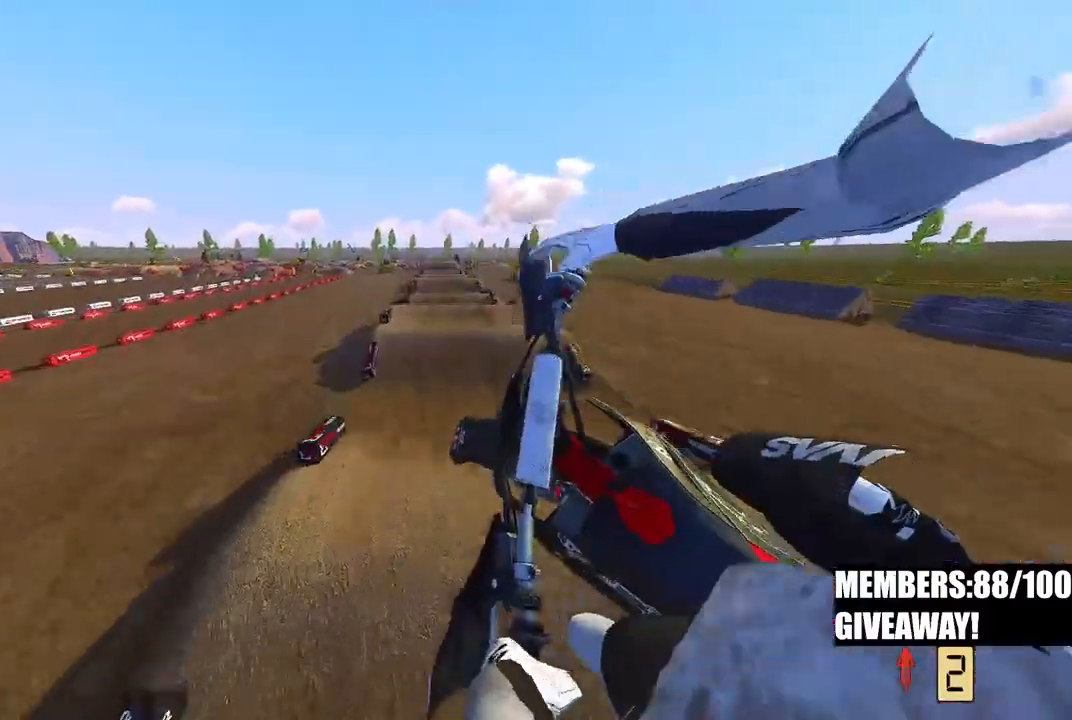
{"buttons": ["R2"], "left_stick": "down-right", "right_stick": "up-left", "events": [[17, "R3", "up"], [317, "left_stick", "center"], [500, "left_stick", "down-right"], [500, "right_stick", "up-left"]]}
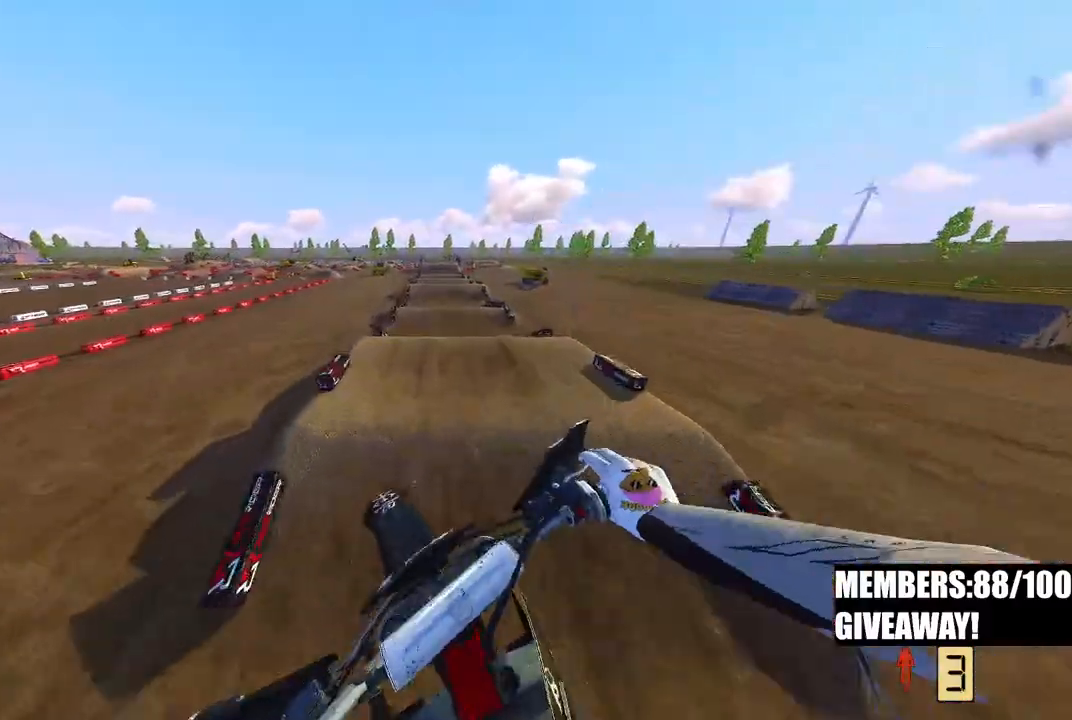
{"buttons": ["R2"], "left_stick": "center", "right_stick": "center", "events": [[333, "right_stick", "up"], [350, "left_stick", "center"], [467, "right_stick", "center"]]}
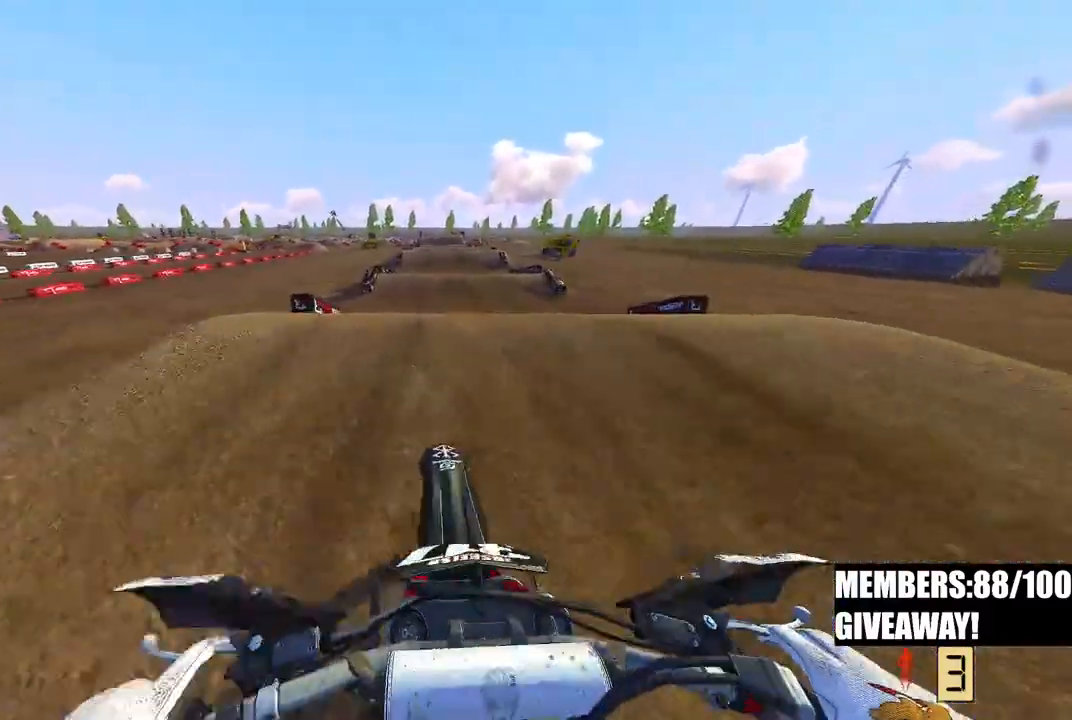
{"buttons": [], "left_stick": "down", "right_stick": "up-left", "events": [[17, "right_stick", "down-left"], [167, "left_stick", "down"], [167, "right_stick", "up-left"], [233, "R2", "up"], [317, "R2", "down"], [450, "R2", "up"]]}
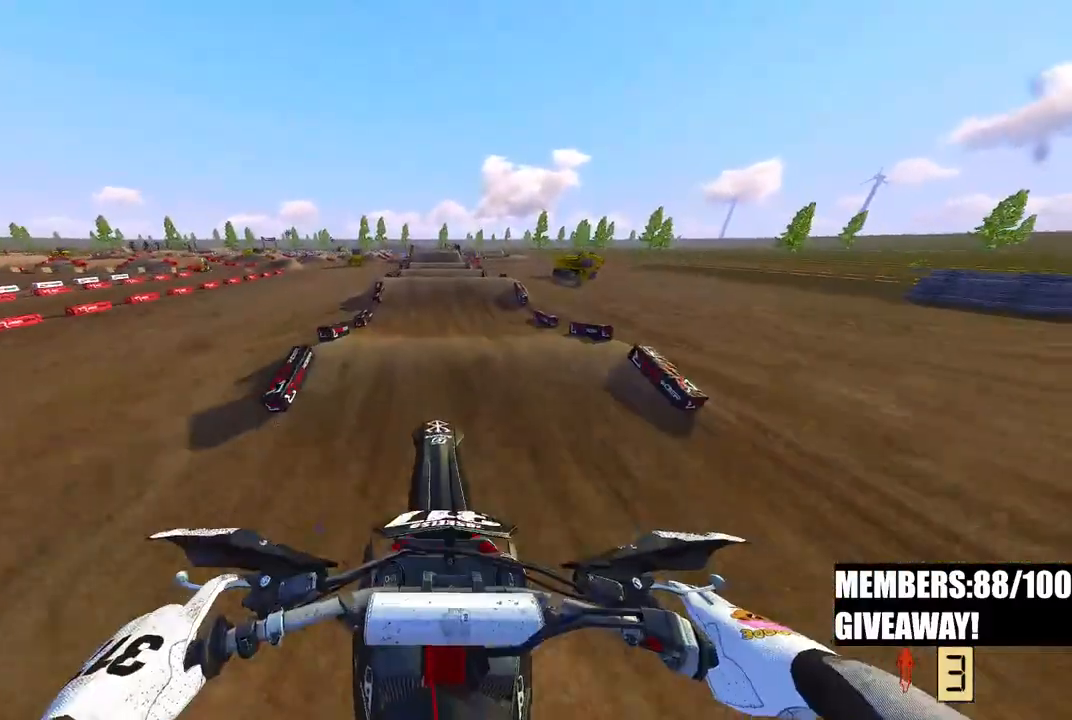
{"buttons": ["R2"], "left_stick": "right", "right_stick": "down-left", "events": [[200, "R2", "down"], [317, "left_stick", "center"], [367, "right_stick", "center"], [450, "left_stick", "right"], [467, "right_stick", "down-left"]]}
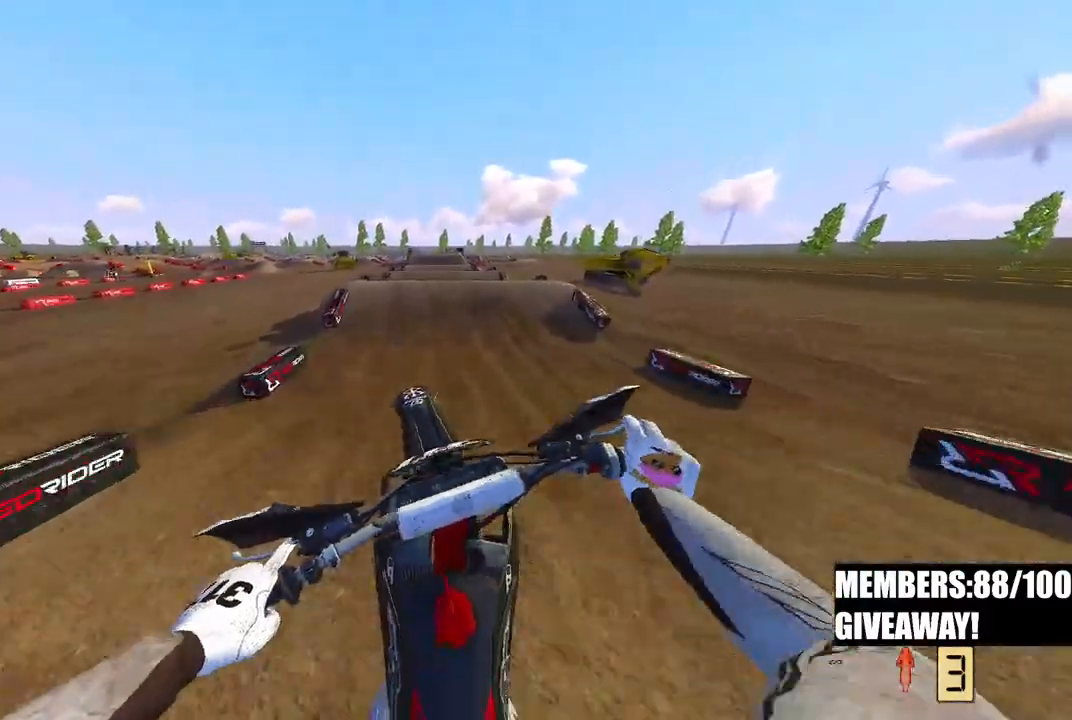
{"buttons": ["R2"], "left_stick": "up-left", "right_stick": "down-left", "events": [[33, "left_stick", "up-right"], [300, "left_stick", "up"], [433, "left_stick", "up-left"]]}
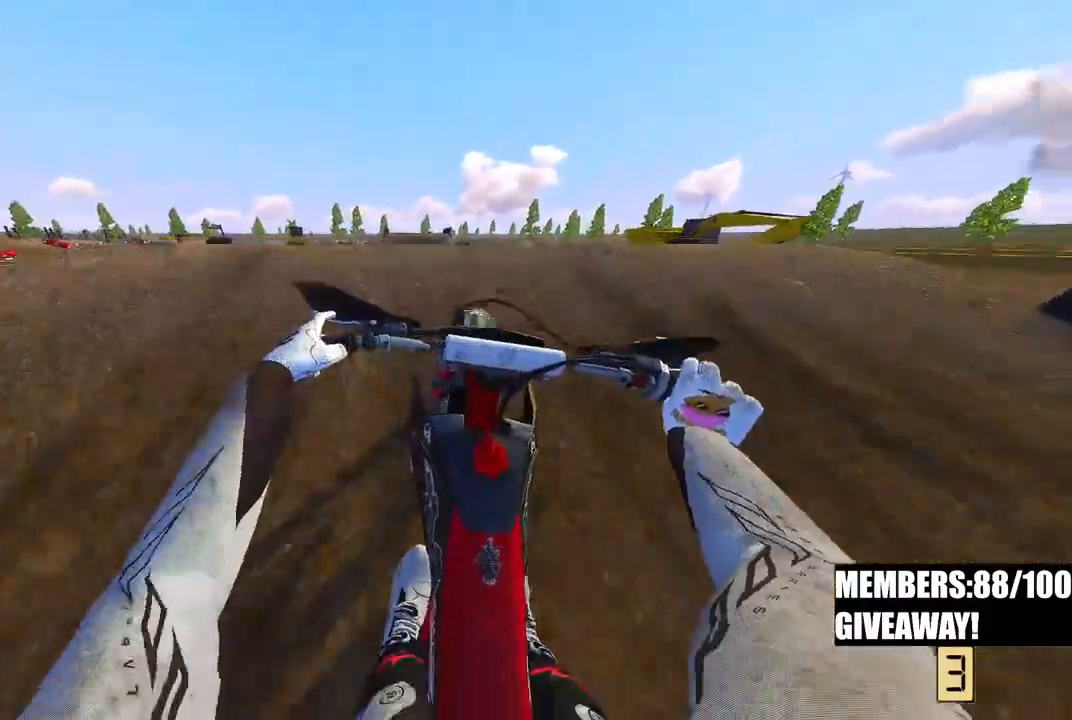
{"buttons": ["R2"], "left_stick": "center", "right_stick": "down", "events": [[17, "R3", "down"], [217, "left_stick", "center"], [233, "R3", "up"], [233, "right_stick", "down"], [267, "R2", "up"], [450, "R2", "down"]]}
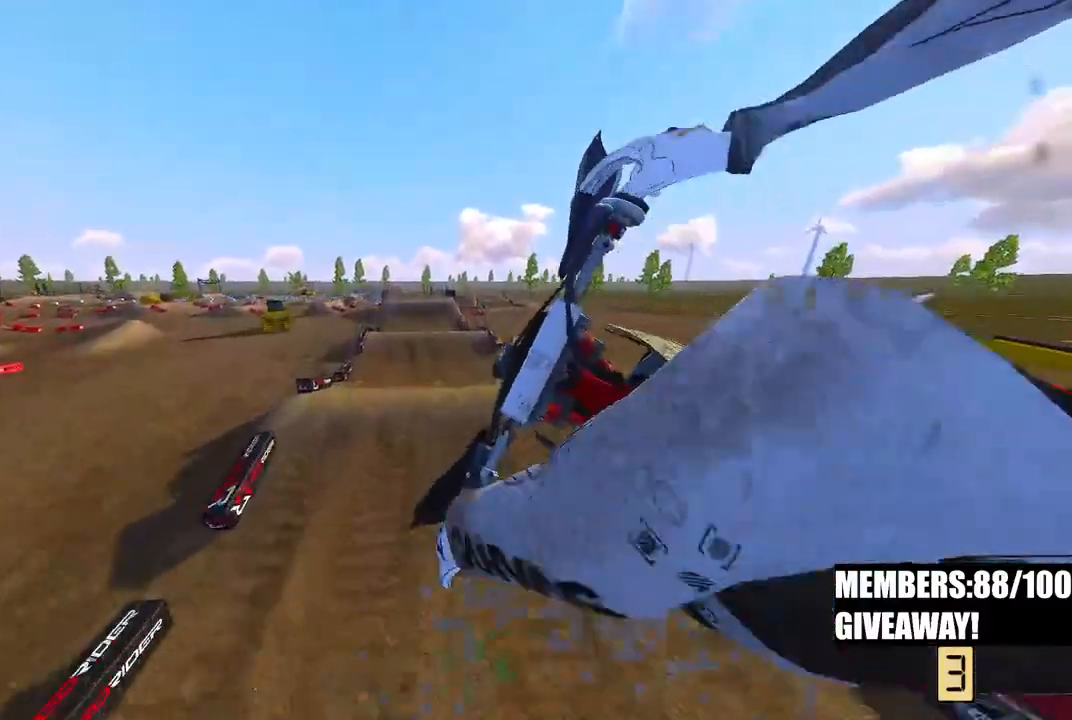
{"buttons": ["R2"], "left_stick": "up-right", "right_stick": "center", "events": [[233, "right_stick", "center"], [383, "R3", "down"], [467, "left_stick", "up-right"], [500, "R3", "up"]]}
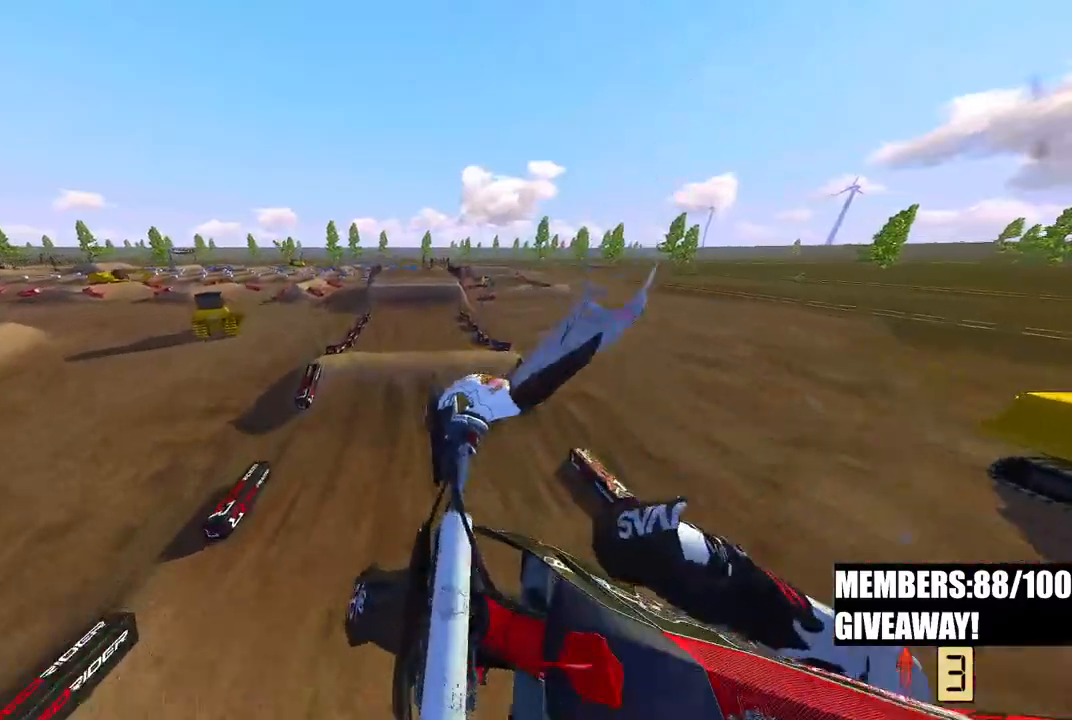
{"buttons": ["R2"], "left_stick": "center", "right_stick": "up", "events": [[217, "left_stick", "up-left"], [267, "right_stick", "down-left"], [417, "right_stick", "up"], [483, "left_stick", "center"]]}
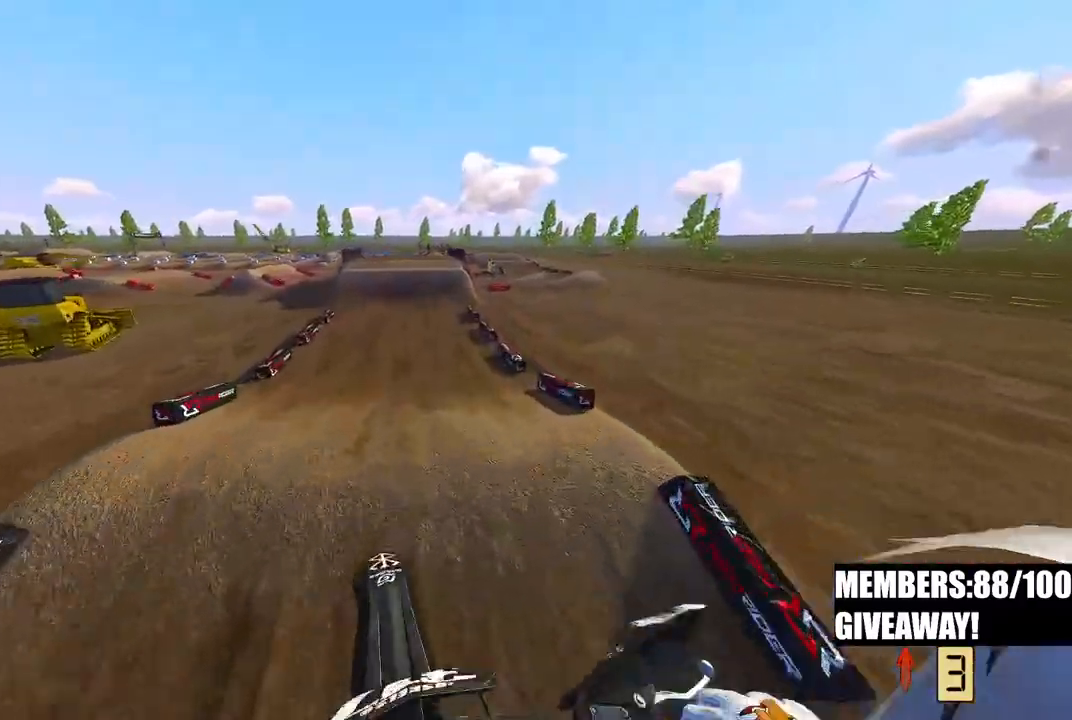
{"buttons": ["R2"], "left_stick": "center", "right_stick": "left", "events": [[67, "left_stick", "up-right"], [133, "right_stick", "left"], [250, "left_stick", "center"]]}